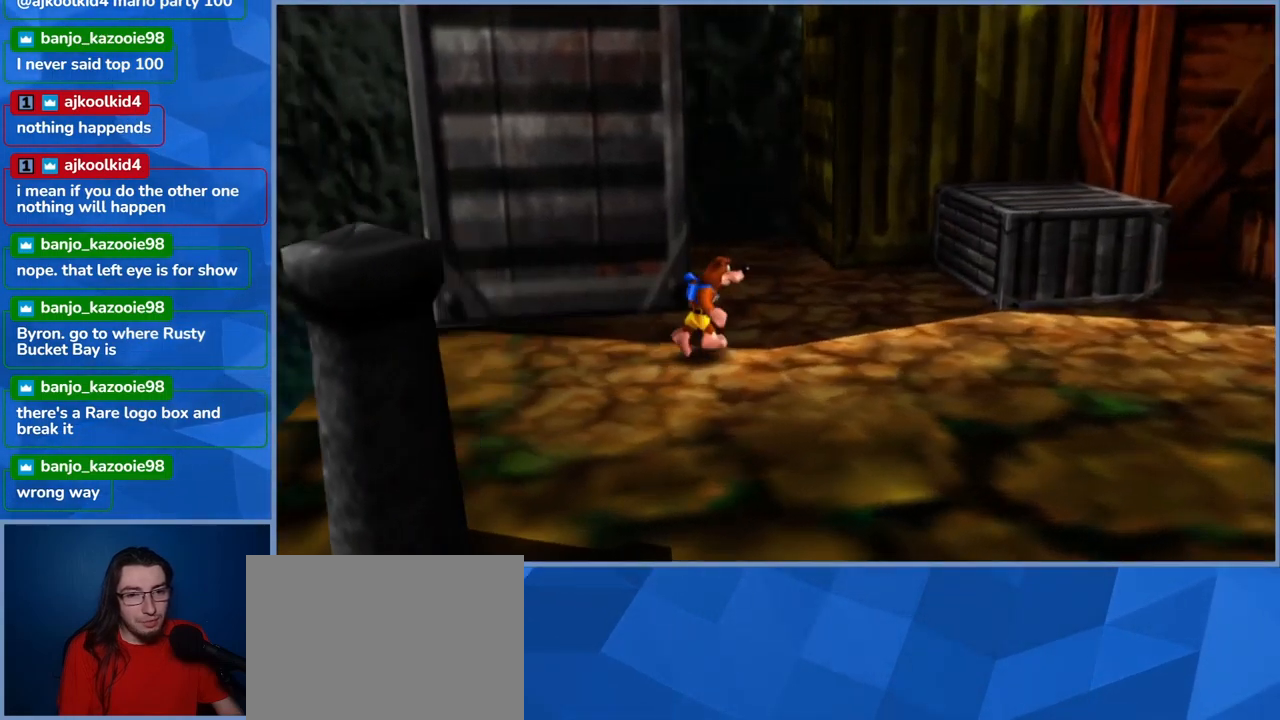
Gameplay with a controller (Xbox layout); each line is a JSON object with the inputs held at the frame after it. "events" lists button and stick changes between this image and that frame as [ms after this image, input, new state], when the widget could be followed in between. Not read: L3 R3.
{"buttons": [], "left_stick": "up-right", "right_stick": "center", "events": [[250, "left_stick", "up-right"]]}
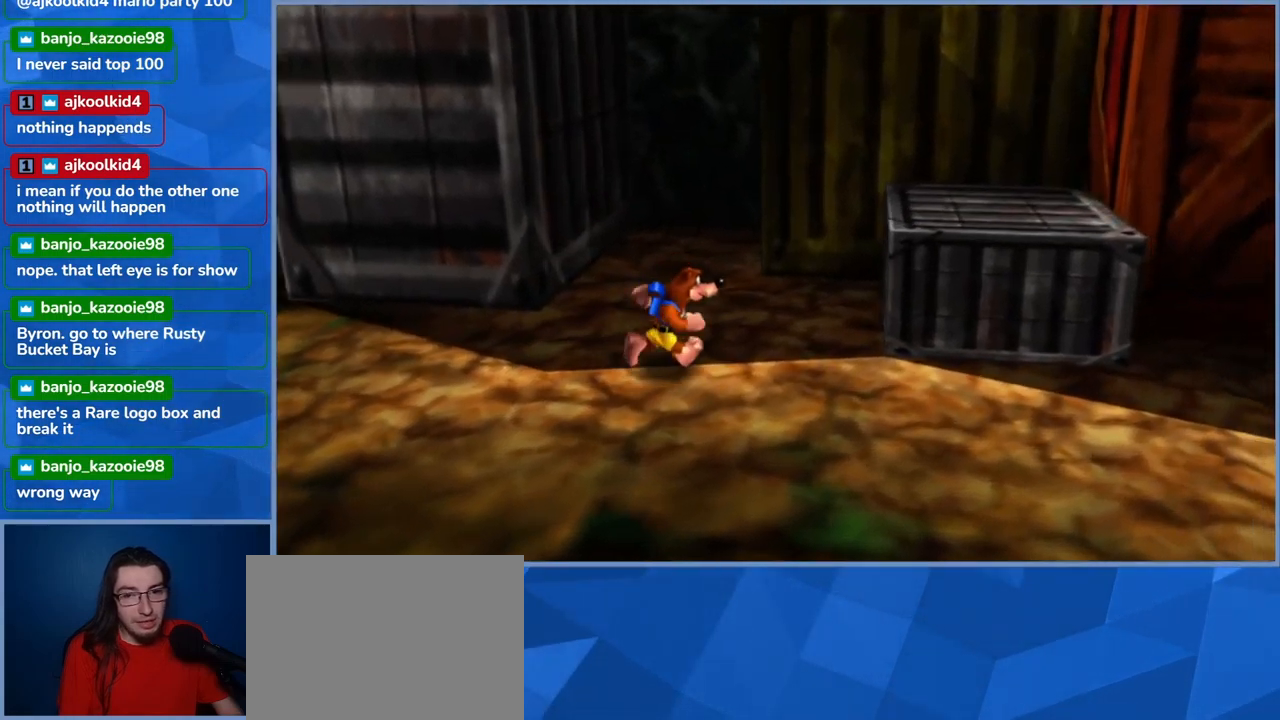
{"buttons": ["A"], "left_stick": "up-right", "right_stick": "center", "events": [[184, "A", "down"]]}
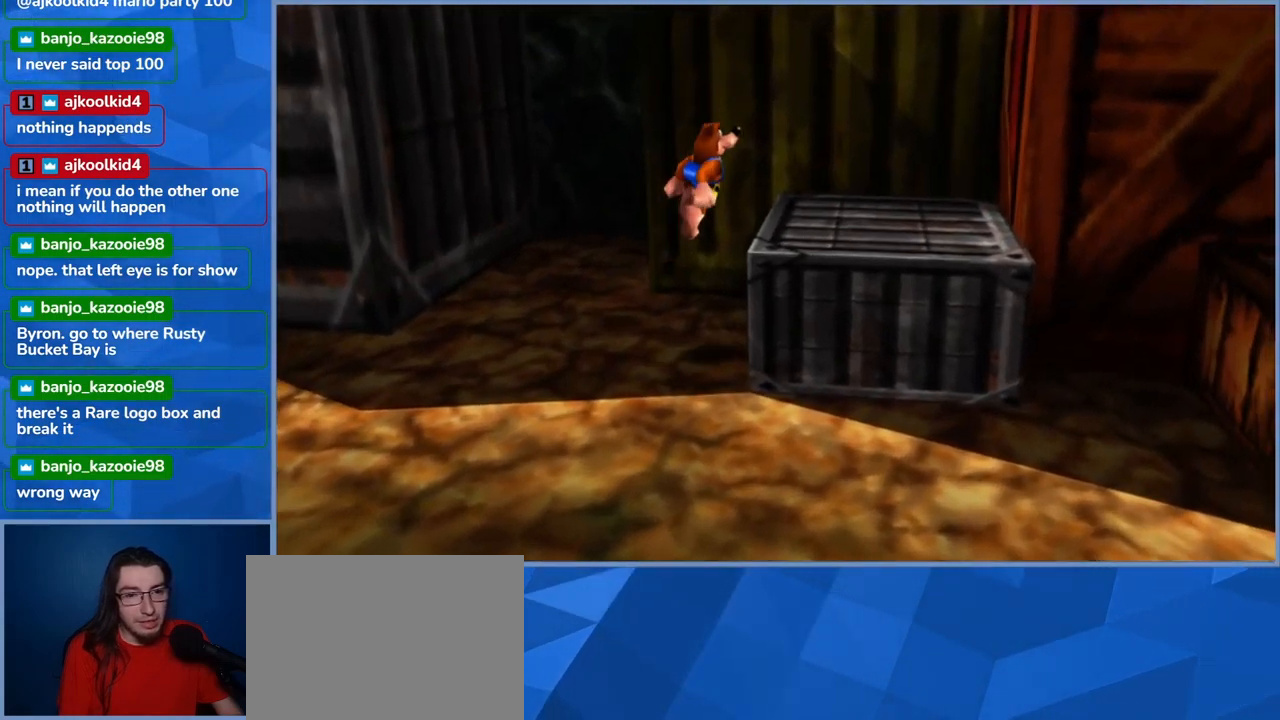
{"buttons": [], "left_stick": "center", "right_stick": "center", "events": [[200, "A", "up"], [334, "left_stick", "center"]]}
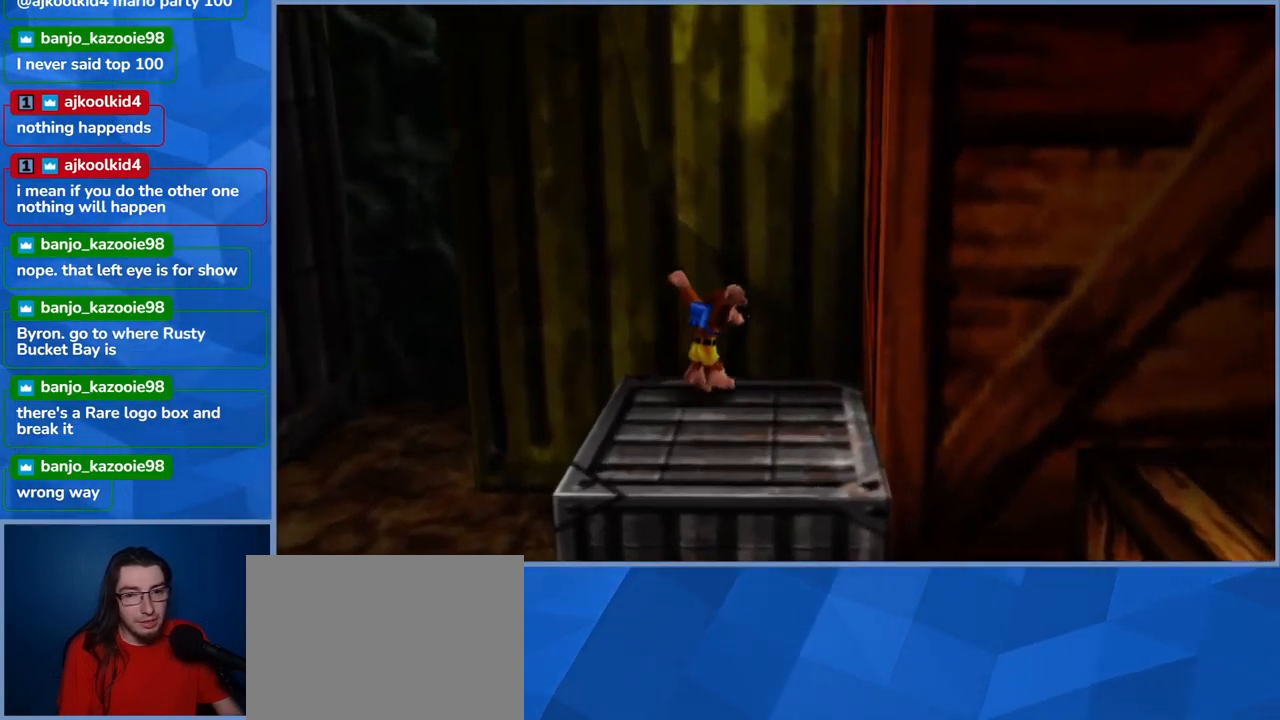
{"buttons": ["A"], "left_stick": "down-right", "right_stick": "center", "events": [[34, "left_stick", "down-right"], [417, "A", "down"]]}
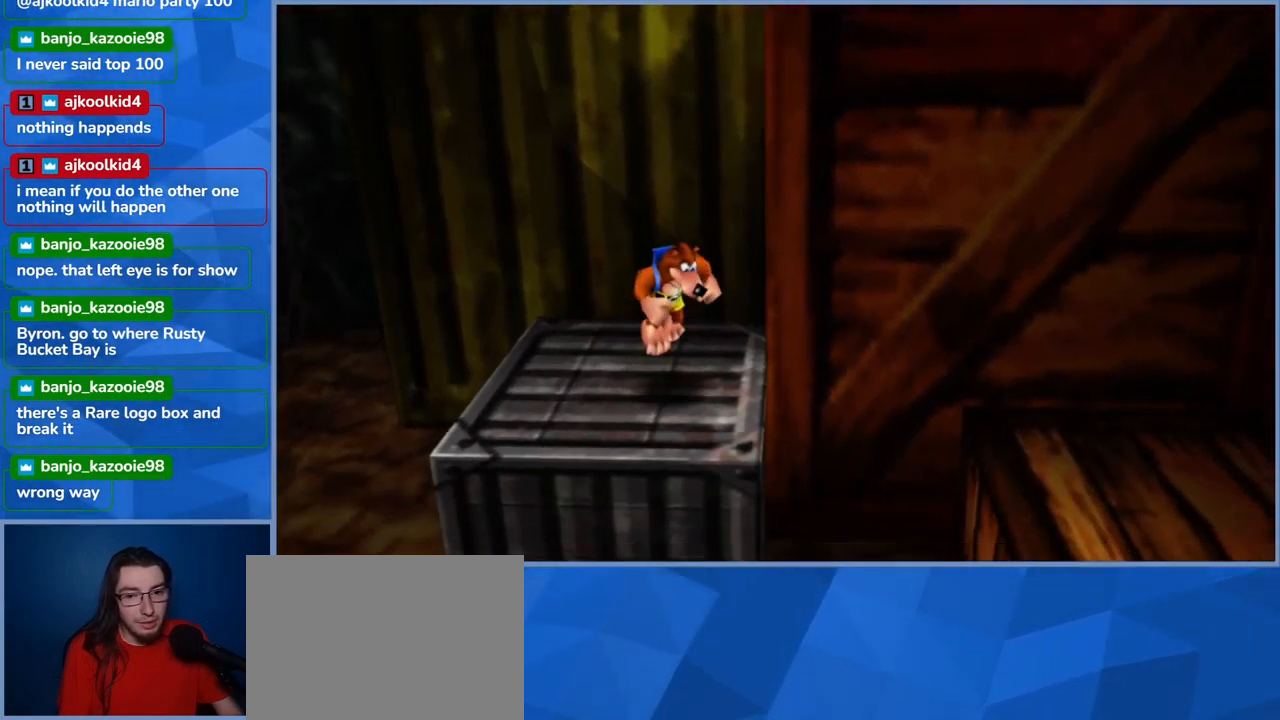
{"buttons": ["A"], "left_stick": "right", "right_stick": "center", "events": [[134, "left_stick", "right"], [250, "A", "up"], [367, "A", "down"]]}
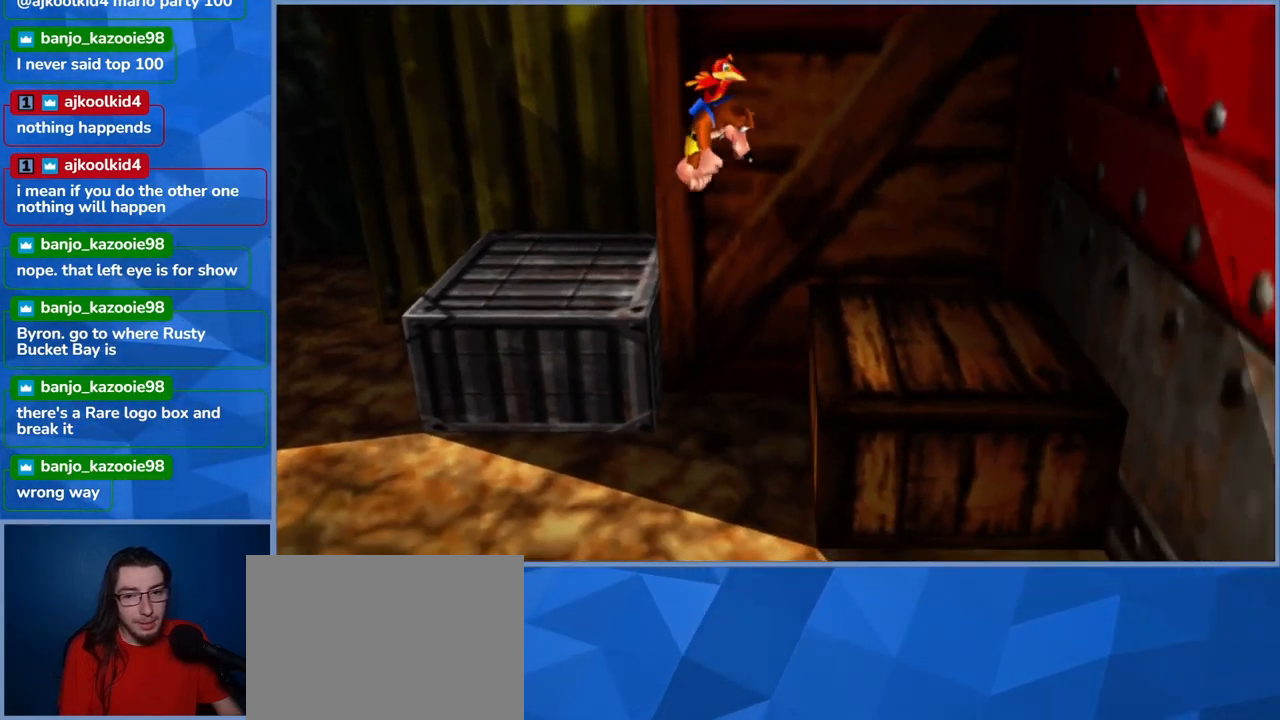
{"buttons": [], "left_stick": "right", "right_stick": "right", "events": [[234, "A", "up"], [450, "right_stick", "right"]]}
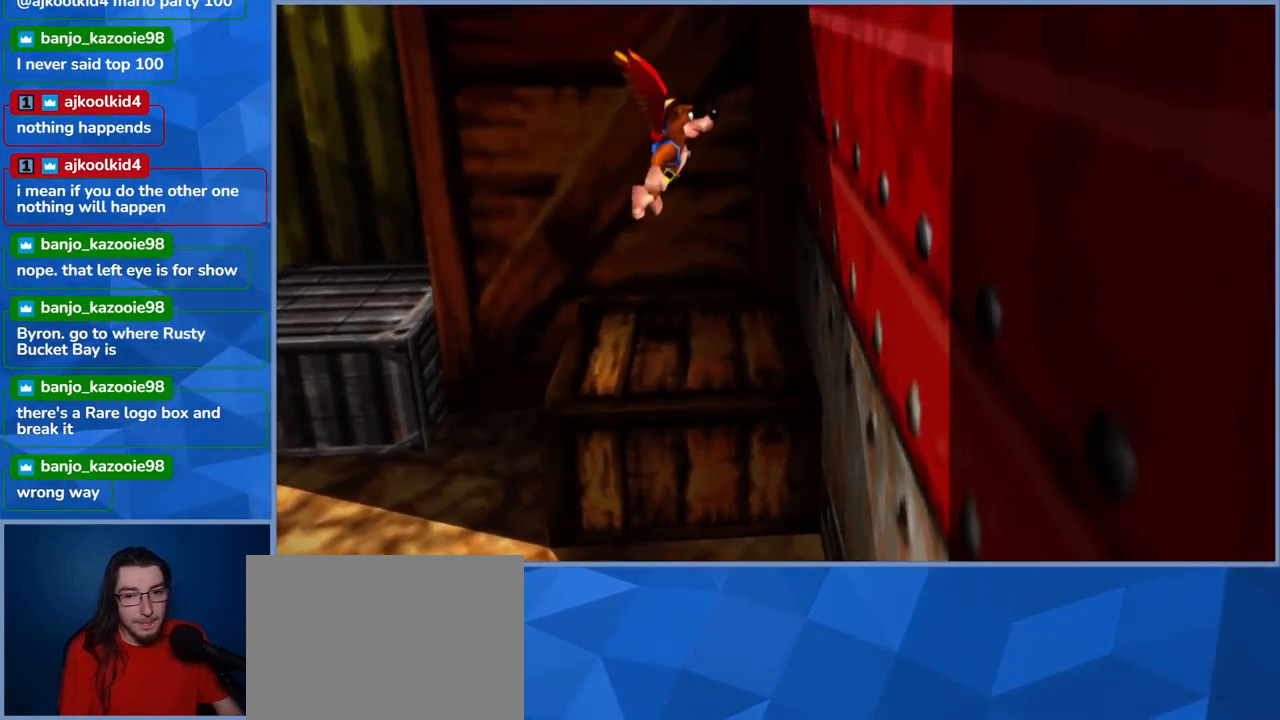
{"buttons": [], "left_stick": "down-right", "right_stick": "right", "events": [[67, "left_stick", "center"], [467, "left_stick", "down-right"]]}
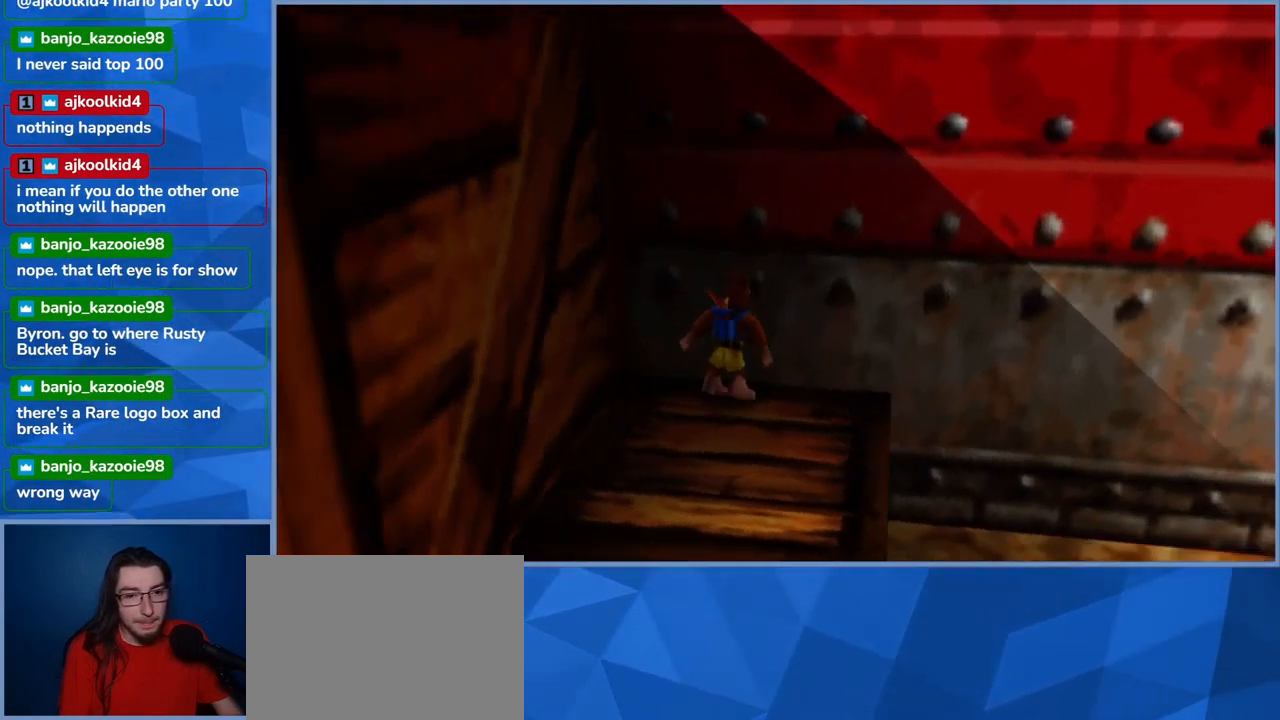
{"buttons": [], "left_stick": "up-right", "right_stick": "center", "events": [[134, "left_stick", "right"], [134, "right_stick", "center"], [467, "left_stick", "up-right"]]}
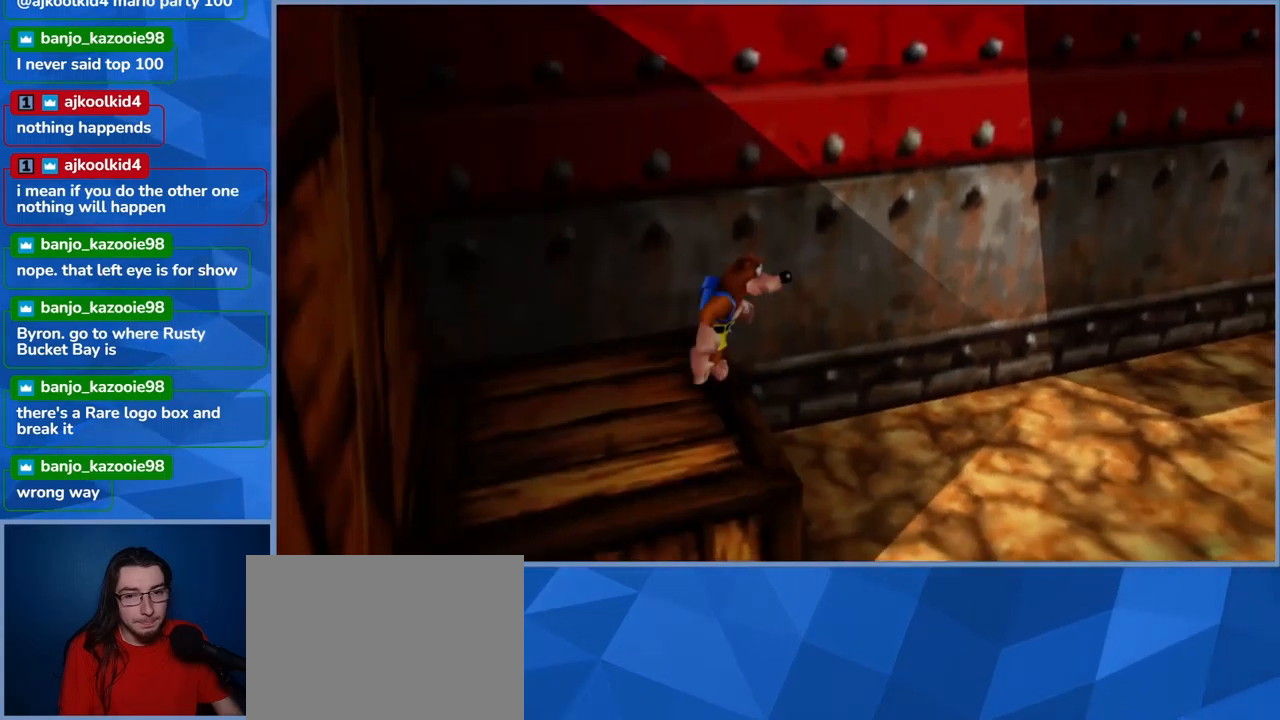
{"buttons": [], "left_stick": "right", "right_stick": "center", "events": [[367, "left_stick", "right"]]}
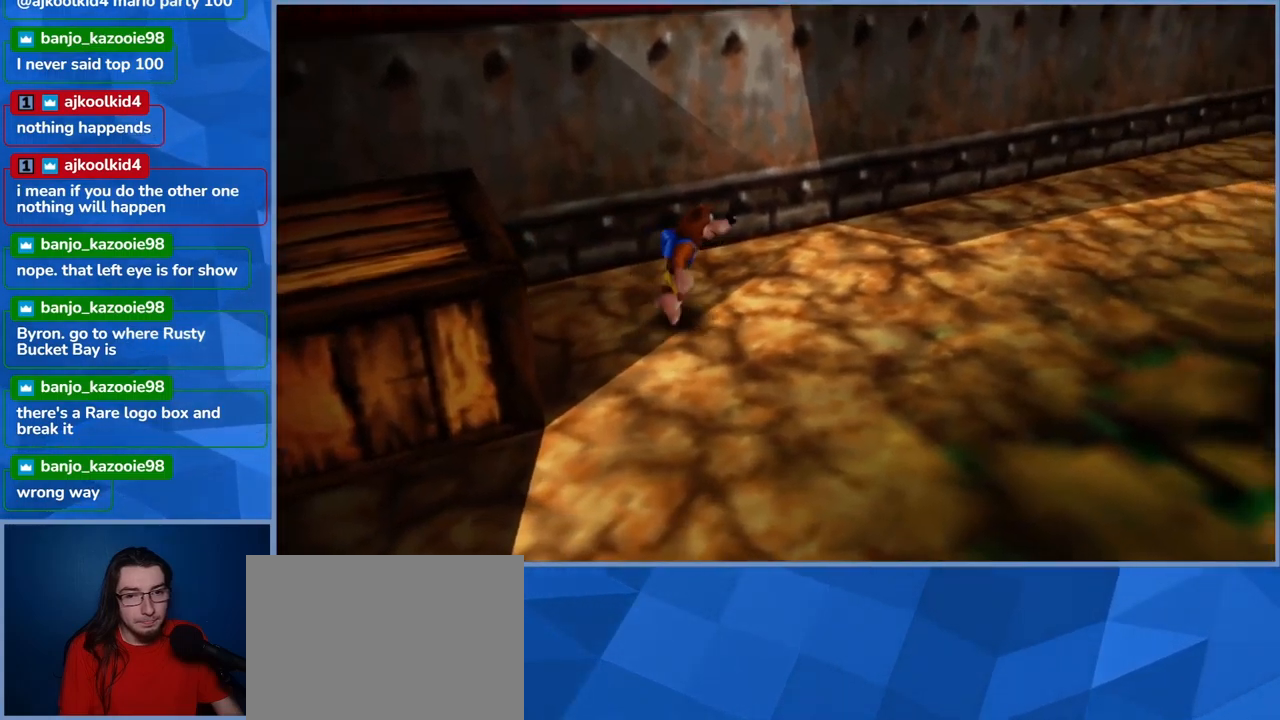
{"buttons": ["L2"], "left_stick": "up-right", "right_stick": "center", "events": [[200, "L2", "down"], [217, "left_stick", "up-right"], [317, "R2", "down"], [483, "R2", "up"]]}
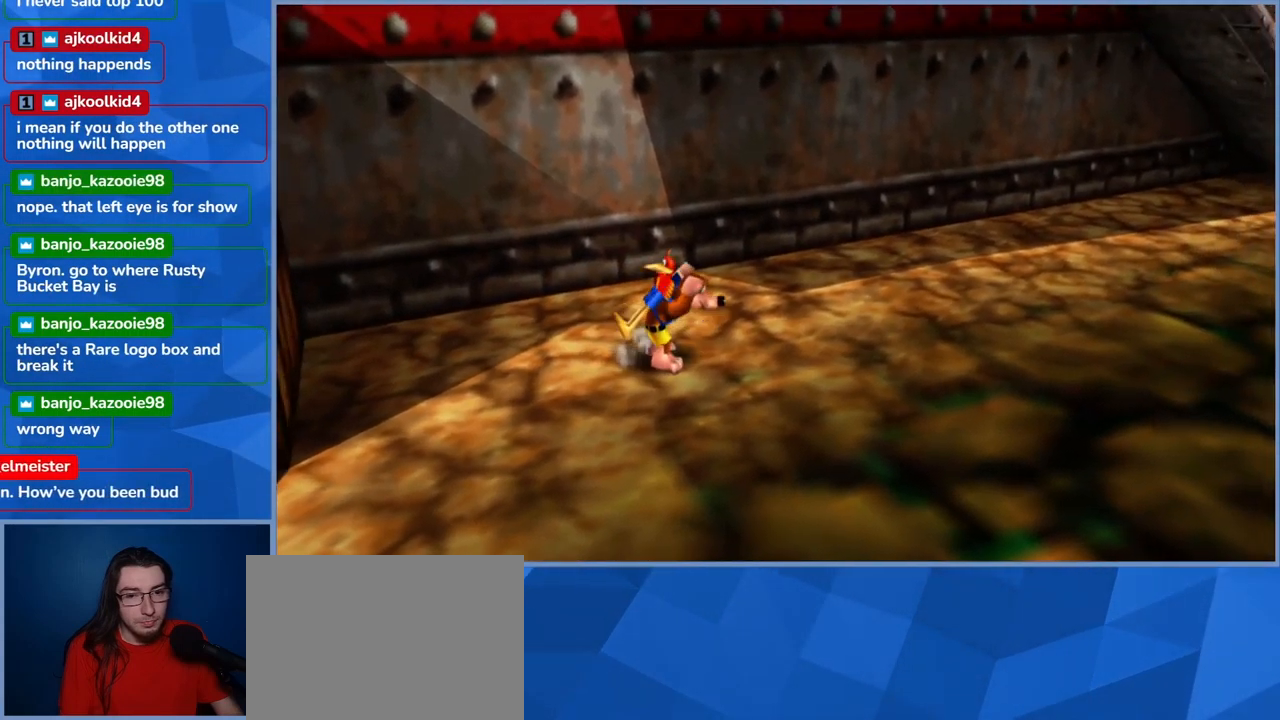
{"buttons": ["L2"], "left_stick": "up-right", "right_stick": "center", "events": []}
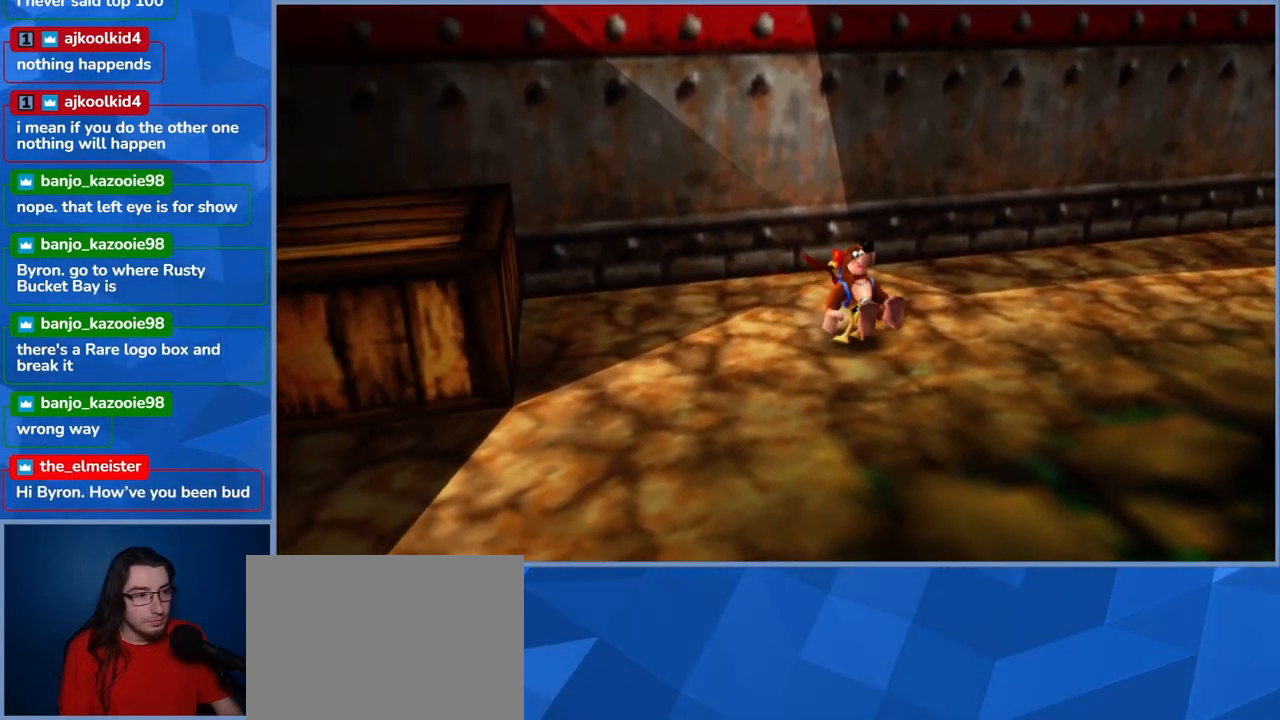
{"buttons": ["L2"], "left_stick": "up-right", "right_stick": "center", "events": []}
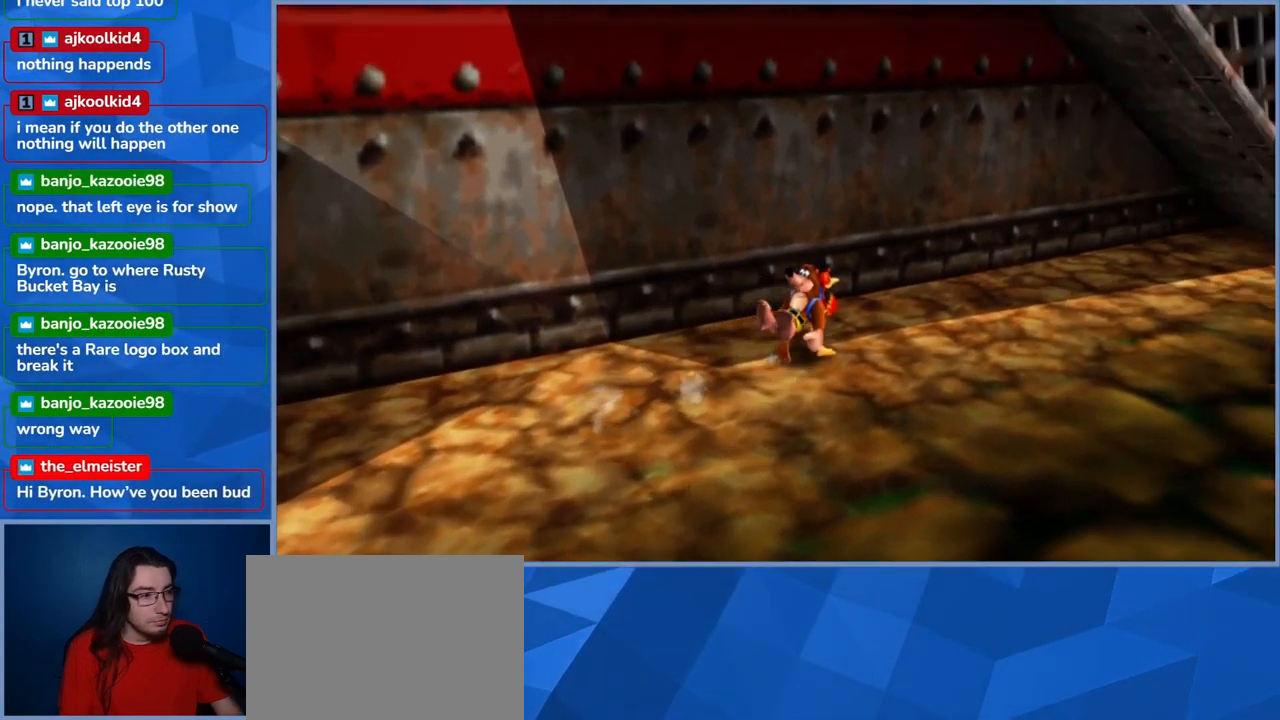
{"buttons": ["L2"], "left_stick": "up-right", "right_stick": "center", "events": [[250, "left_stick", "right"], [400, "left_stick", "up-right"]]}
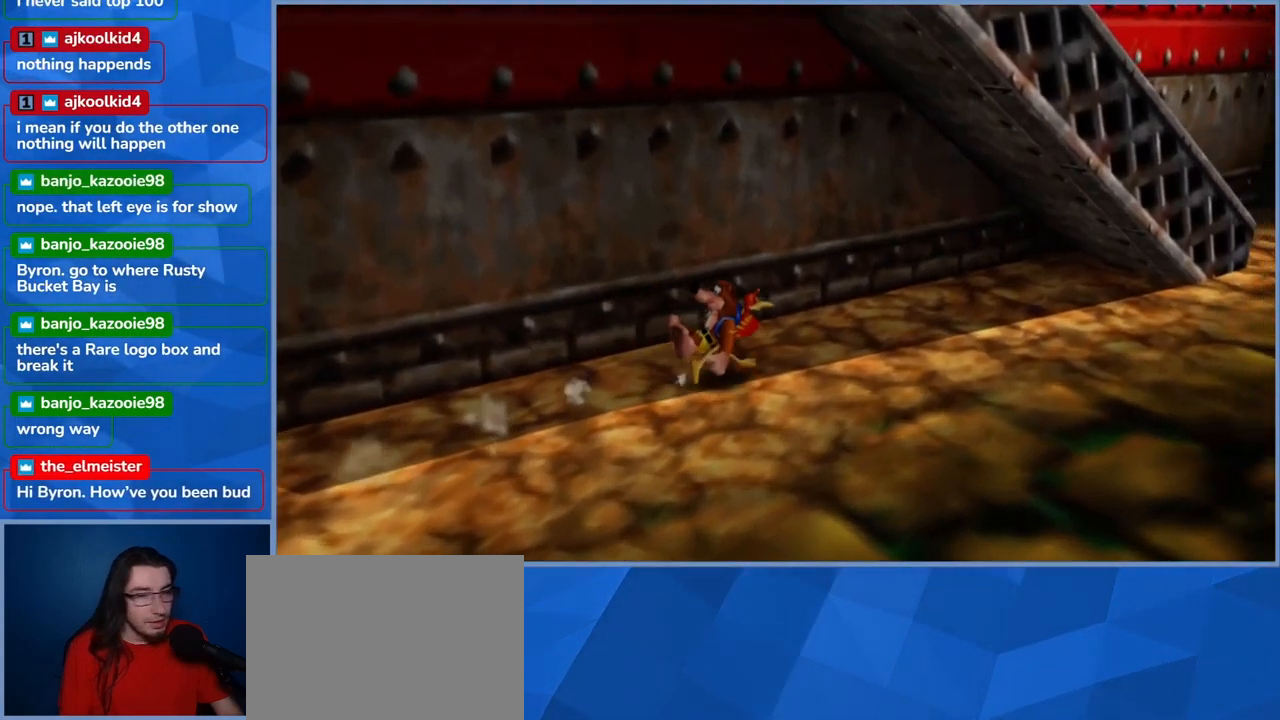
{"buttons": ["L2"], "left_stick": "up-right", "right_stick": "center", "events": []}
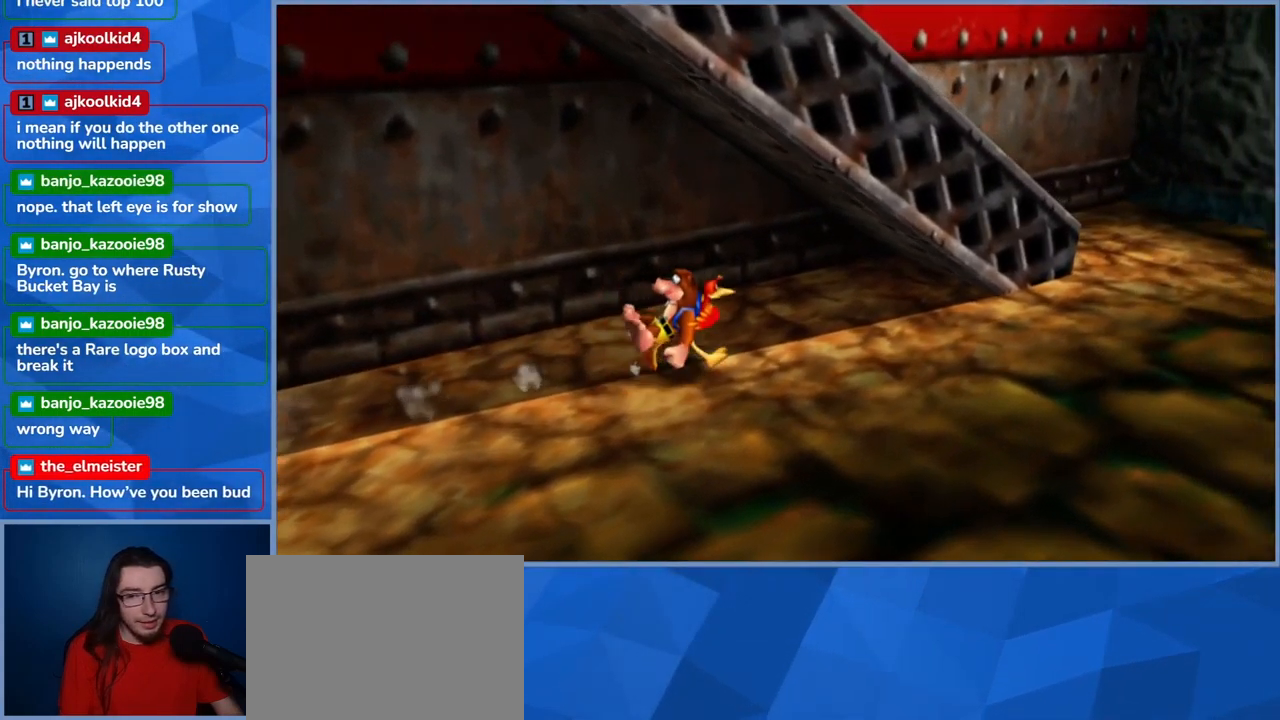
{"buttons": ["L2"], "left_stick": "right", "right_stick": "center", "events": [[100, "left_stick", "right"]]}
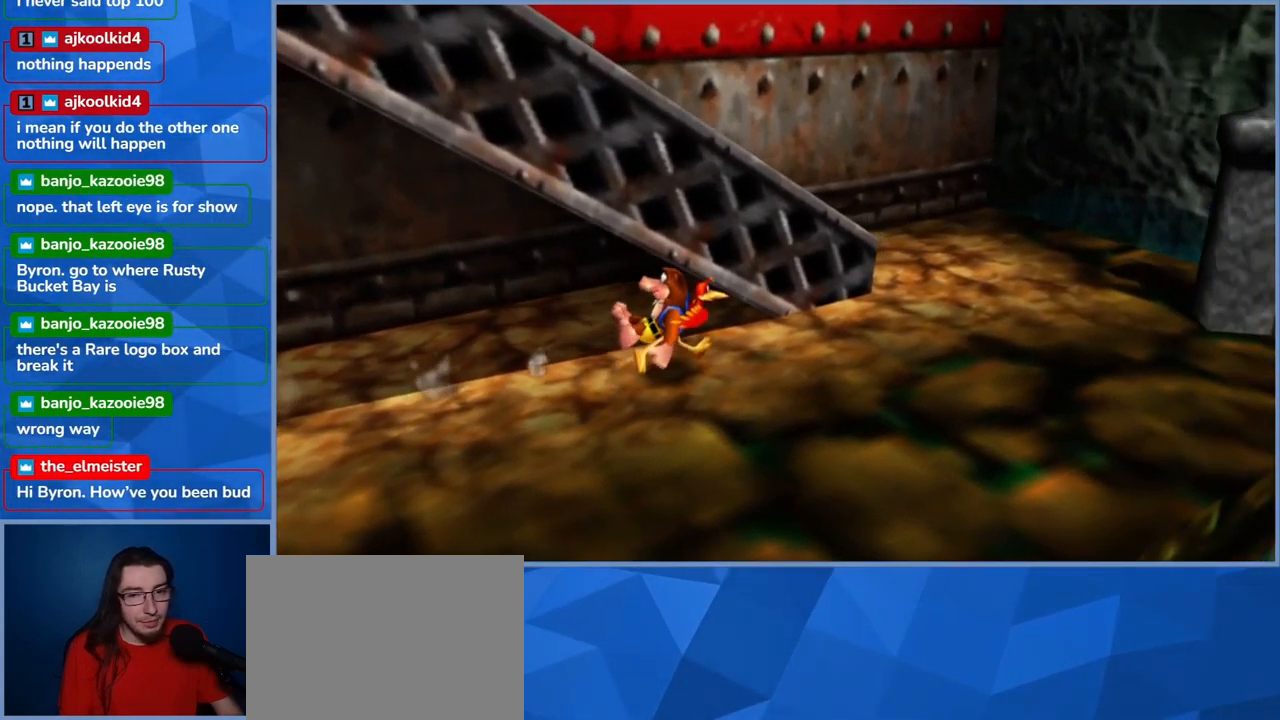
{"buttons": ["L2"], "left_stick": "right", "right_stick": "center", "events": [[33, "right_stick", "left"], [367, "right_stick", "center"]]}
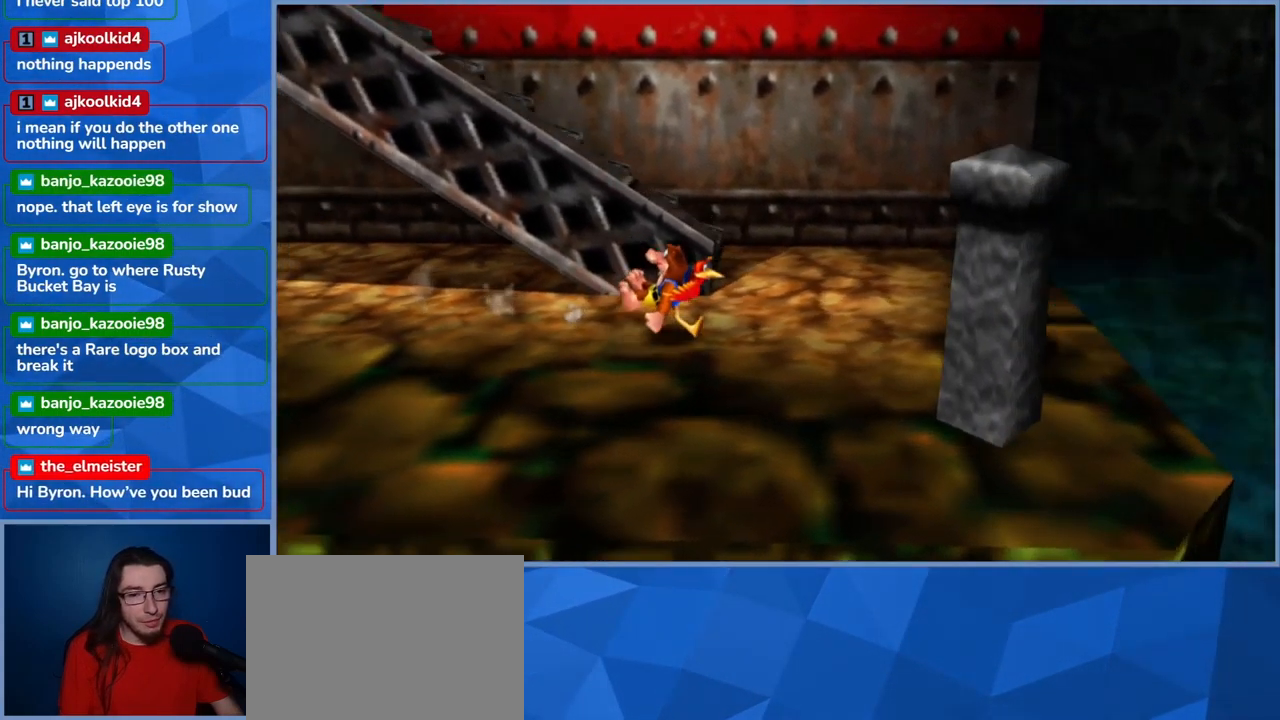
{"buttons": ["L2"], "left_stick": "up", "right_stick": "left", "events": [[100, "left_stick", "up-right"], [200, "right_stick", "left"], [283, "left_stick", "up"]]}
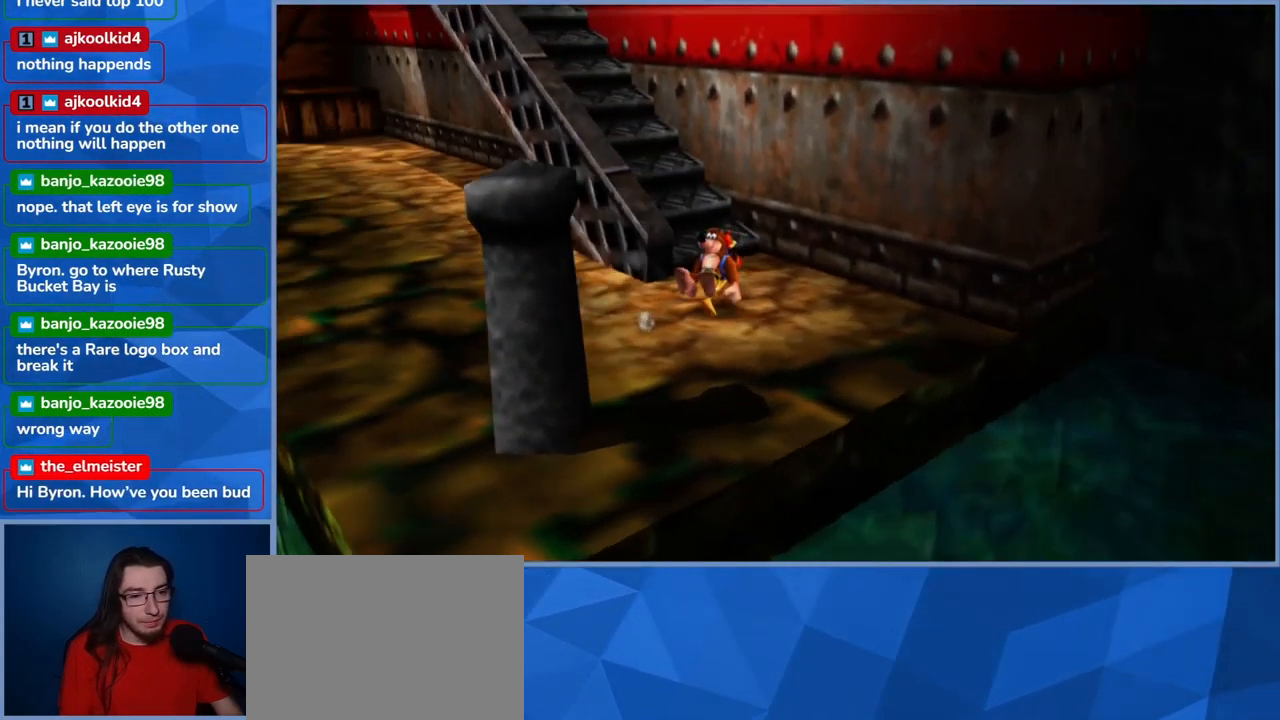
{"buttons": ["L2"], "left_stick": "up", "right_stick": "center", "events": [[67, "right_stick", "center"]]}
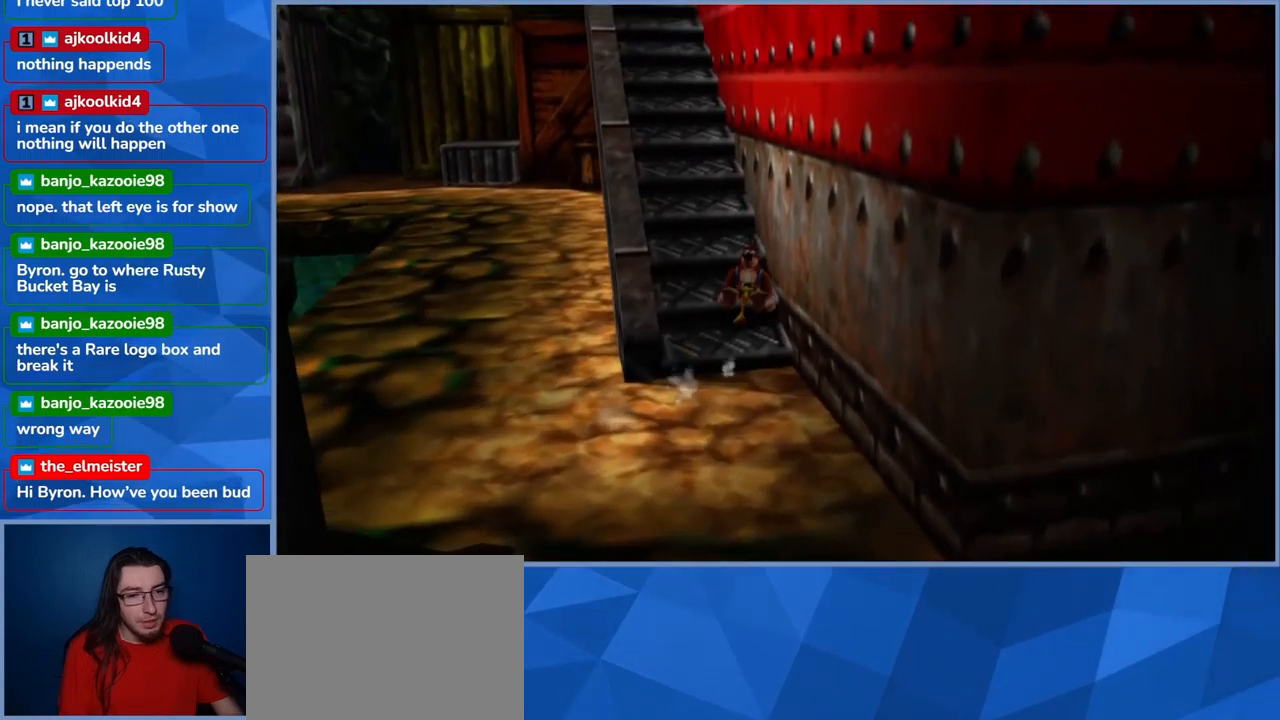
{"buttons": ["L2"], "left_stick": "up", "right_stick": "center", "events": []}
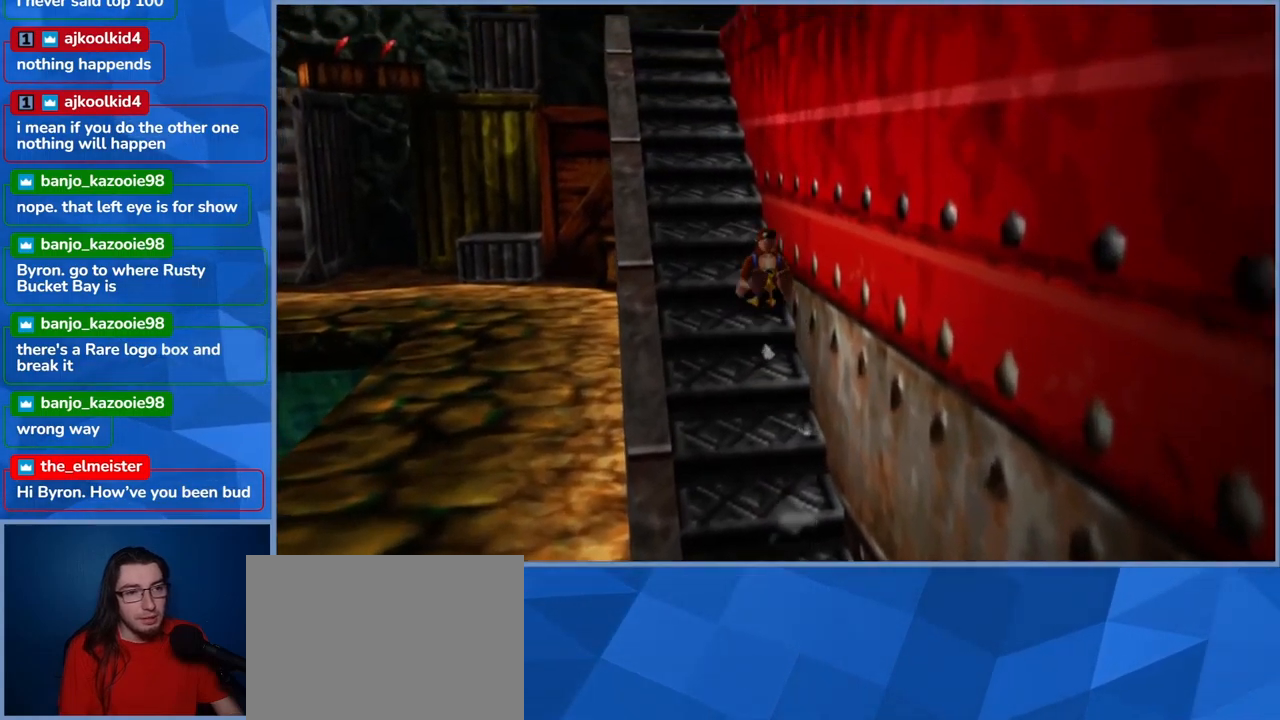
{"buttons": ["L2"], "left_stick": "up", "right_stick": "center", "events": []}
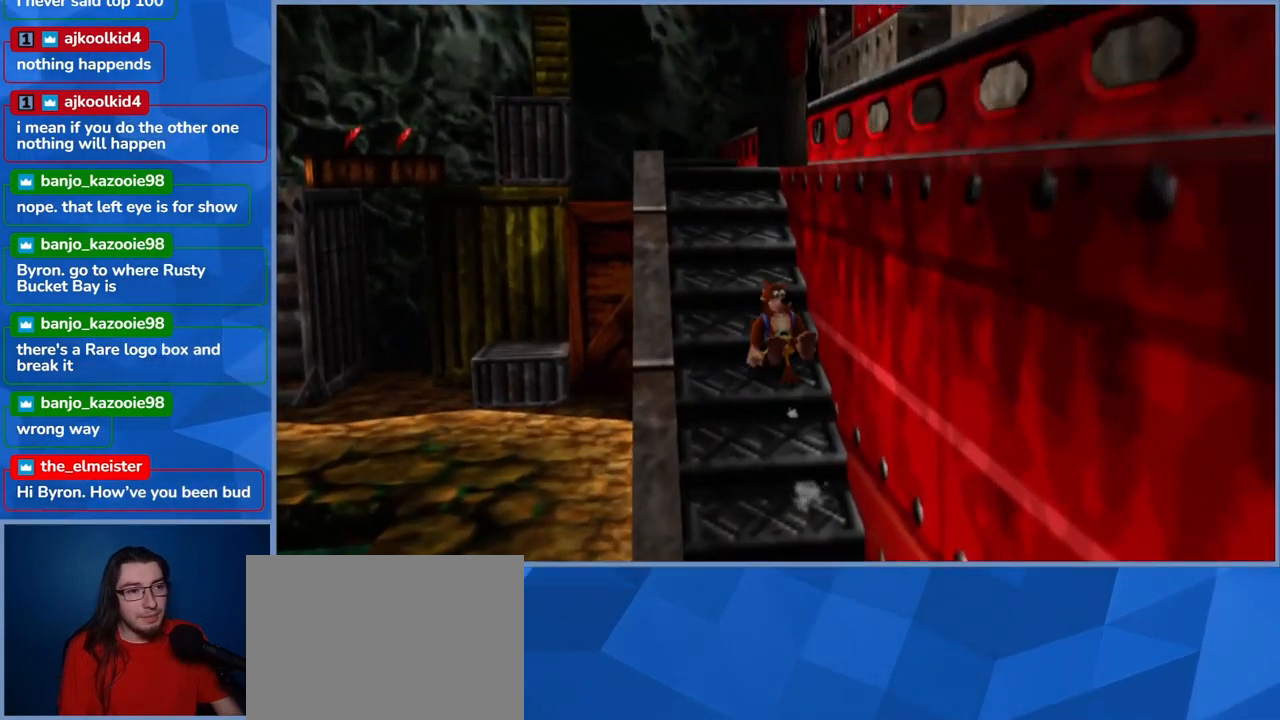
{"buttons": ["L2"], "left_stick": "up", "right_stick": "center", "events": []}
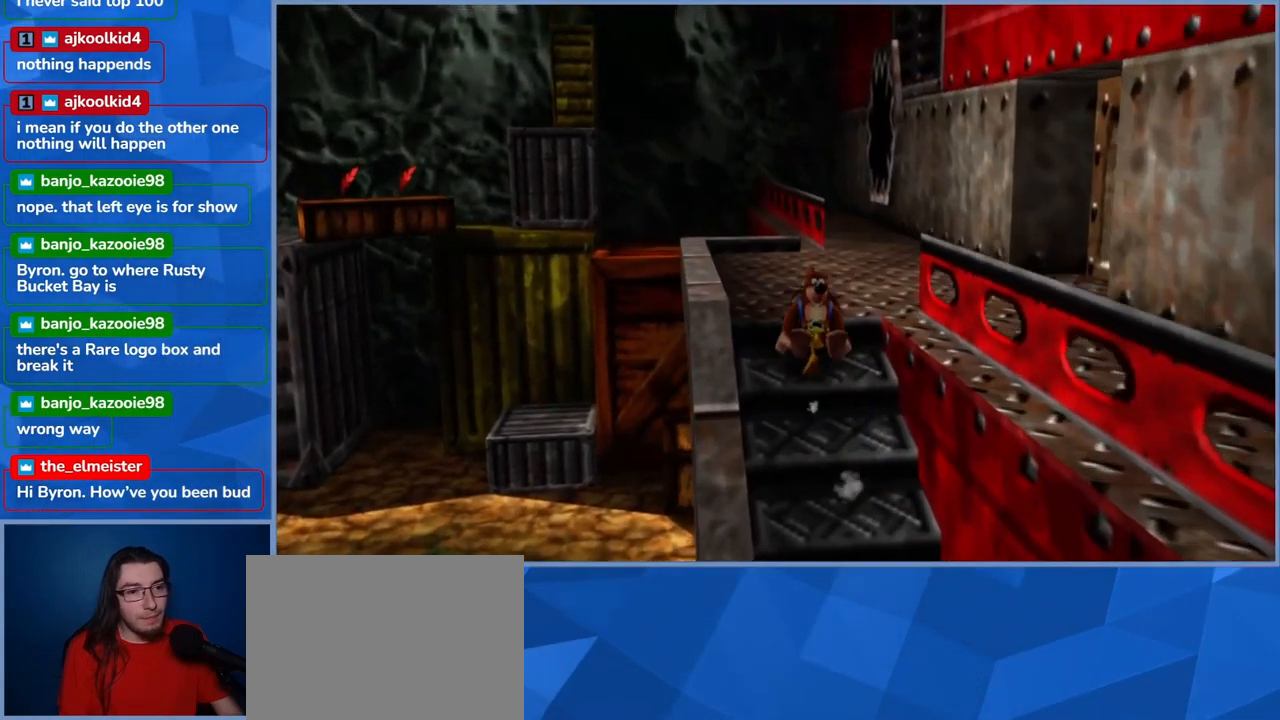
{"buttons": ["L2"], "left_stick": "up-right", "right_stick": "center", "events": [[367, "left_stick", "up-right"]]}
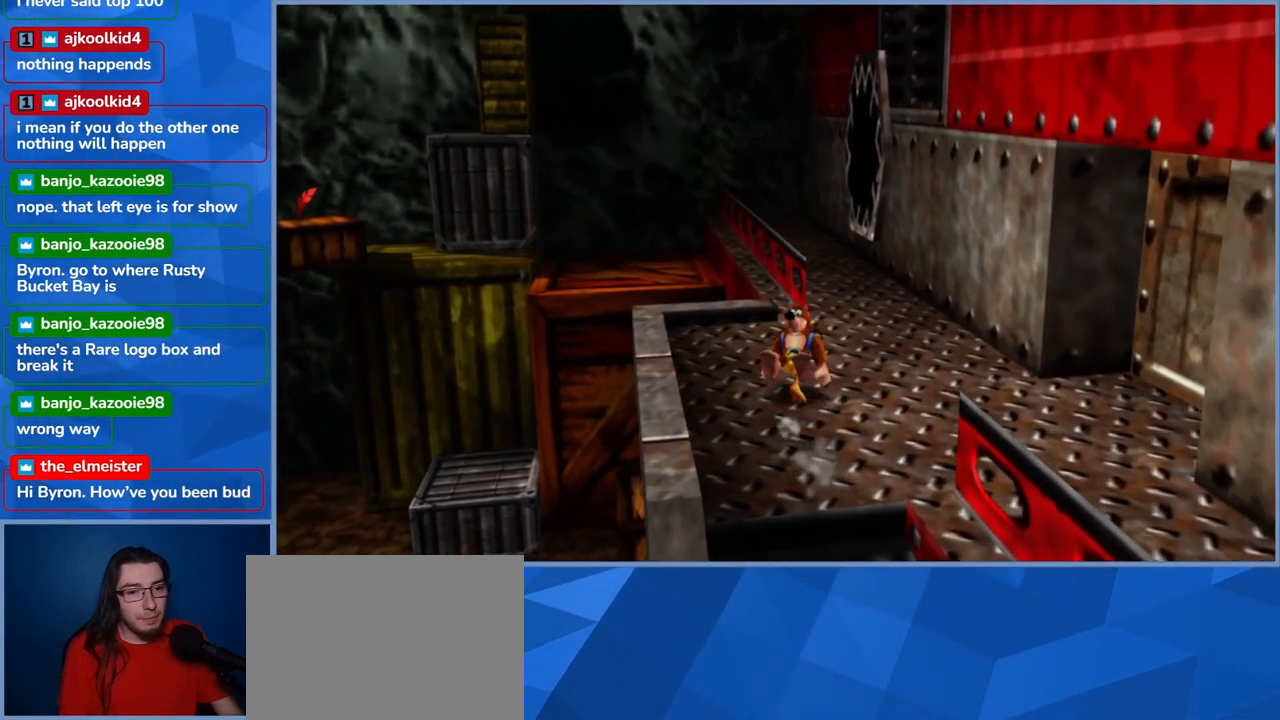
{"buttons": ["L2"], "left_stick": "up-right", "right_stick": "center", "events": [[117, "left_stick", "up"], [433, "left_stick", "up-right"]]}
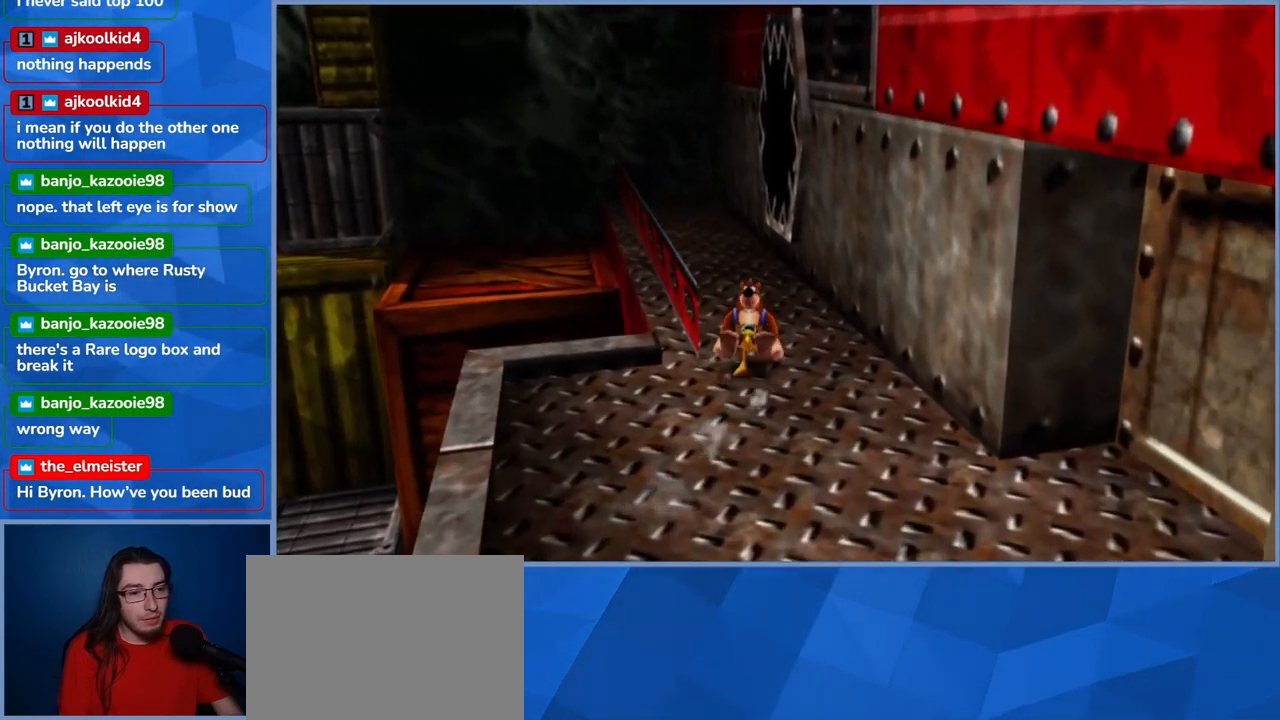
{"buttons": [], "left_stick": "center", "right_stick": "center", "events": [[117, "left_stick", "up-left"], [250, "left_stick", "center"], [383, "L2", "up"]]}
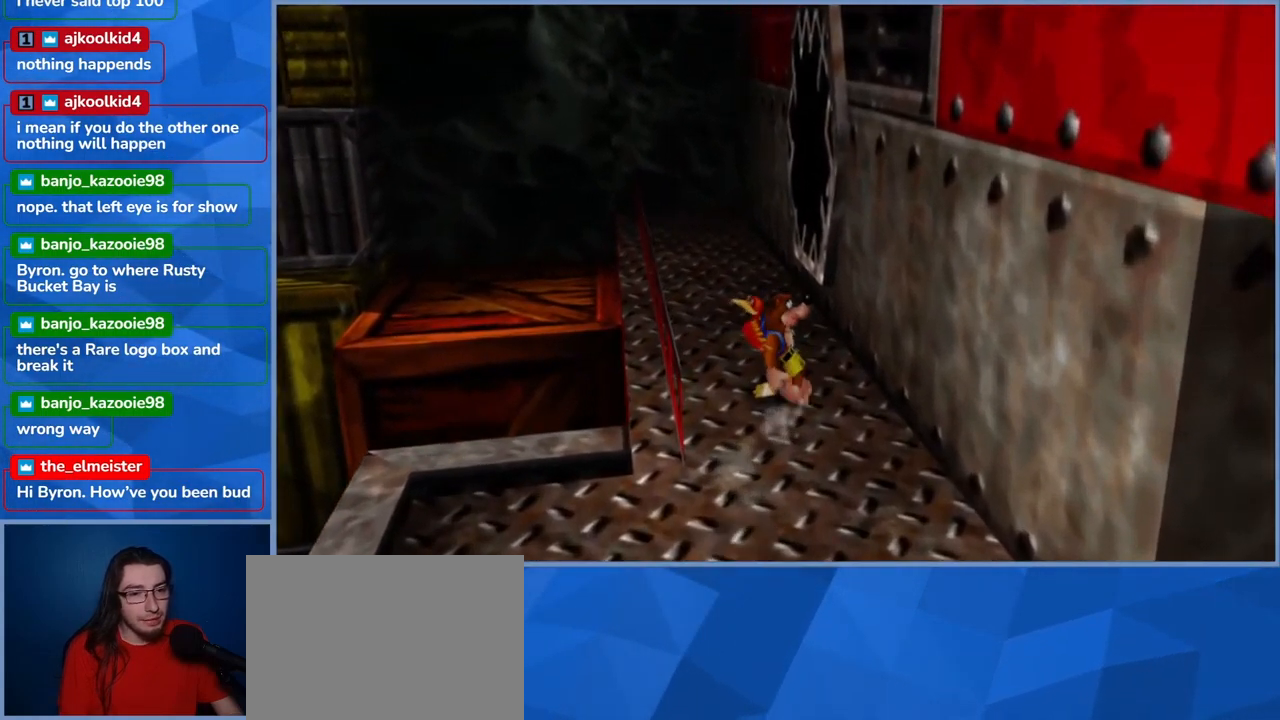
{"buttons": [], "left_stick": "center", "right_stick": "right", "events": [[333, "L2", "down"], [417, "right_stick", "right"], [483, "L2", "up"]]}
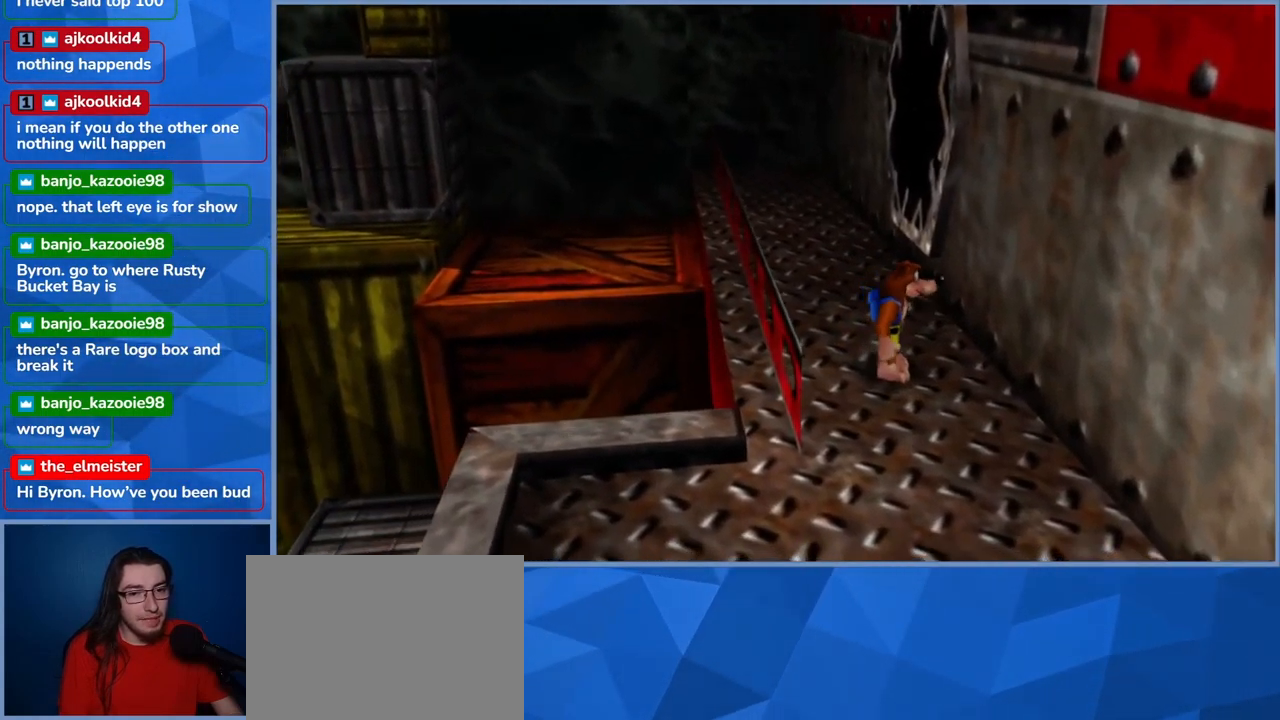
{"buttons": [], "left_stick": "center", "right_stick": "center", "events": [[50, "left_stick", "up-left"], [217, "right_stick", "center"], [267, "left_stick", "center"]]}
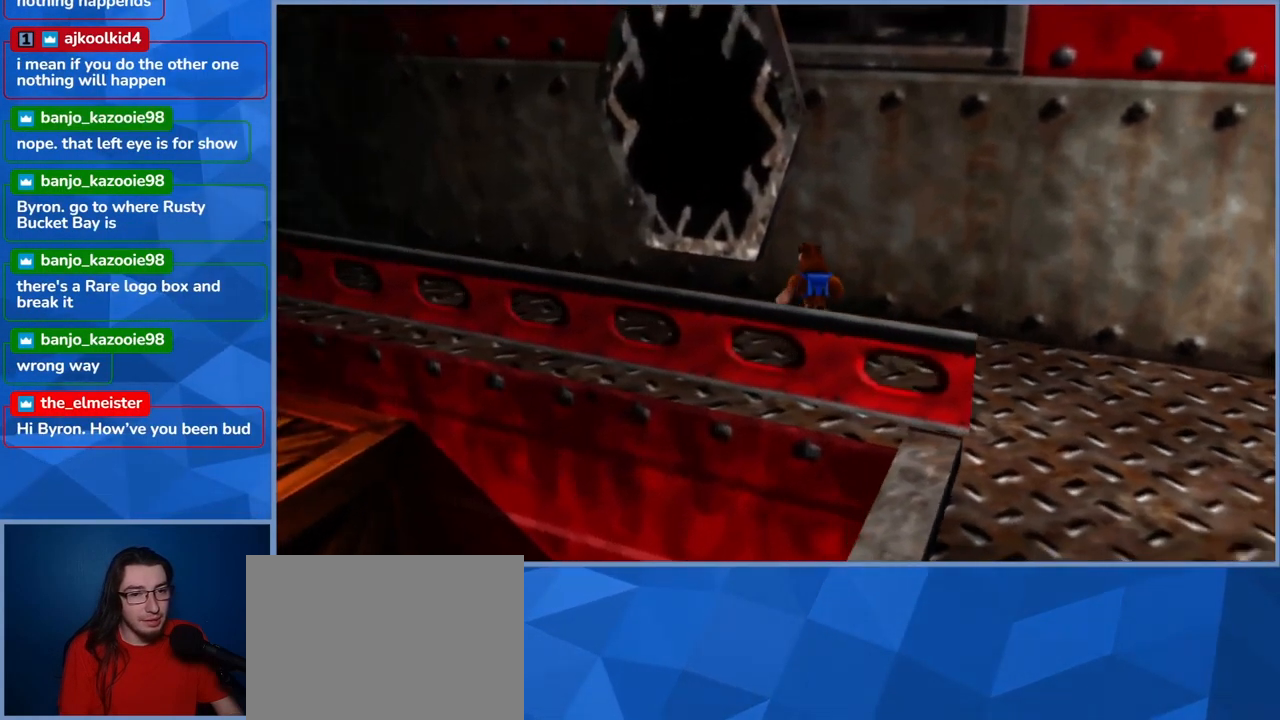
{"buttons": [], "left_stick": "center", "right_stick": "center", "events": [[233, "left_stick", "left"], [367, "left_stick", "center"]]}
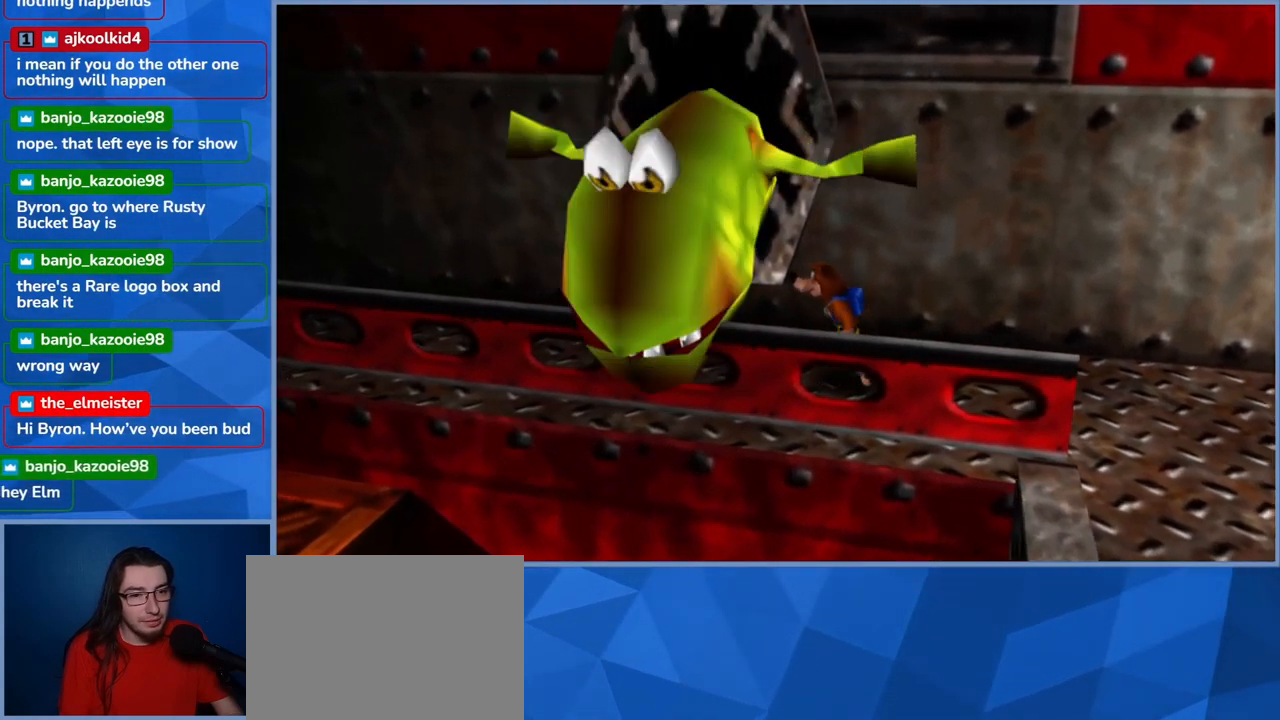
{"buttons": ["X"], "left_stick": "center", "right_stick": "center", "events": [[150, "A", "down"], [317, "A", "up"], [384, "X", "down"]]}
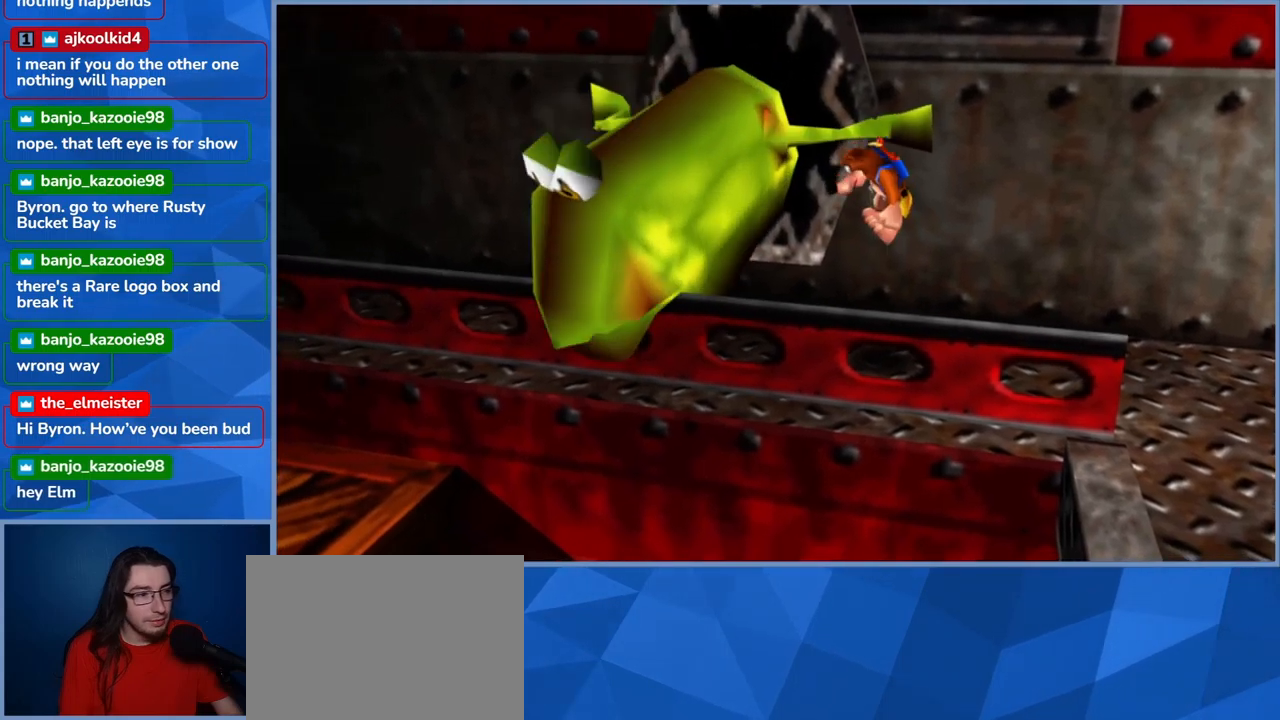
{"buttons": ["X"], "left_stick": "center", "right_stick": "center", "events": [[50, "X", "up"], [117, "X", "down"], [250, "X", "up"], [284, "X", "down"], [467, "X", "up"], [500, "X", "down"]]}